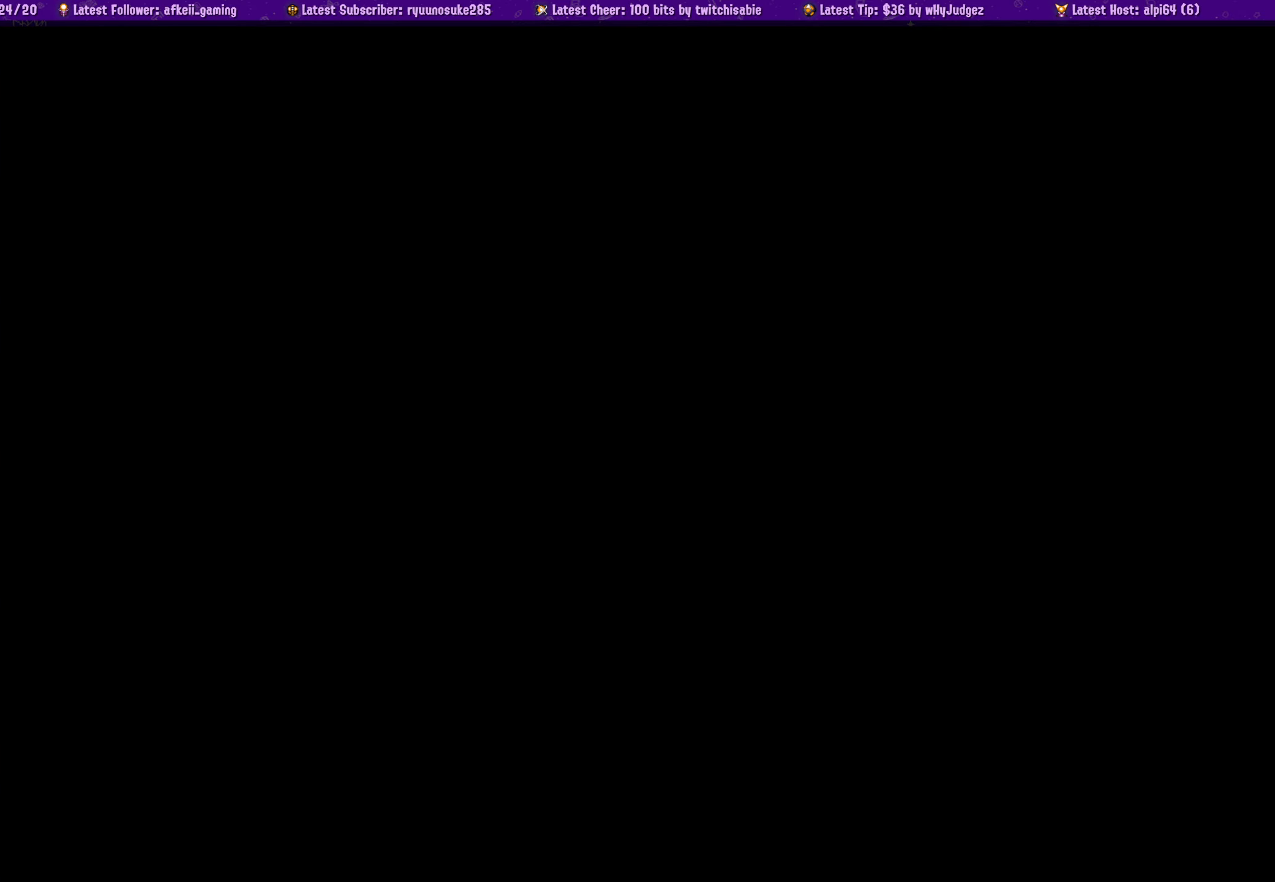
Gameplay with a controller (PlayStation layout); each line is a JSON object with the inputs held at the frame after it (dt_ms = milliseconds from this image to that frame). "events" lists button and stick changes between this image and that frame as [ms after this image, input, new state], when the widget could be followed in between. Not read: L2 R2.
{"dt_ms": 500, "buttons": [], "left_stick": "center", "right_stick": "center", "events": []}
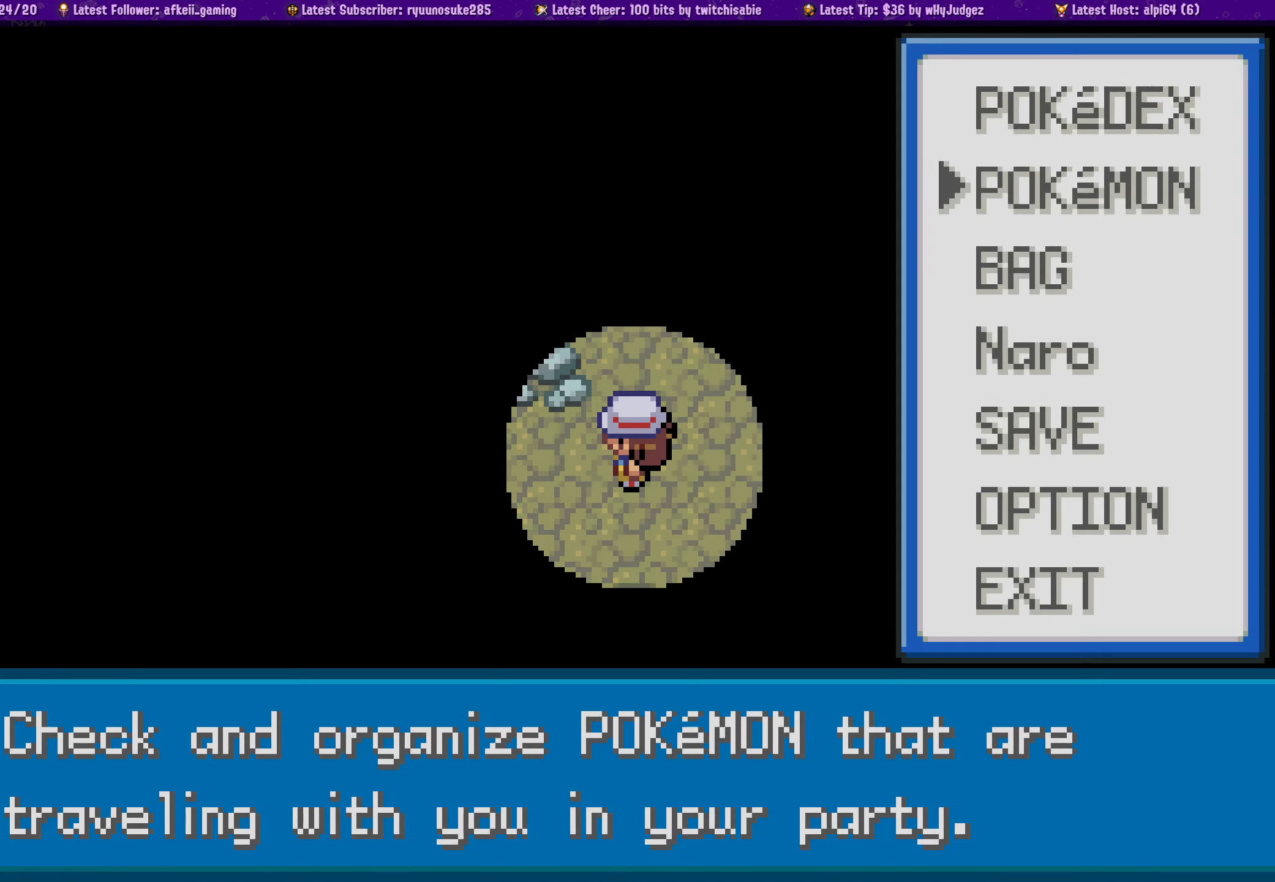
{"dt_ms": 500, "buttons": ["CROSS", "START"], "left_stick": "center", "right_stick": "center", "events": [[150, "DPAD_DOWN", "down"], [283, "DPAD_DOWN", "up"], [367, "CROSS", "down"], [367, "START", "down"]]}
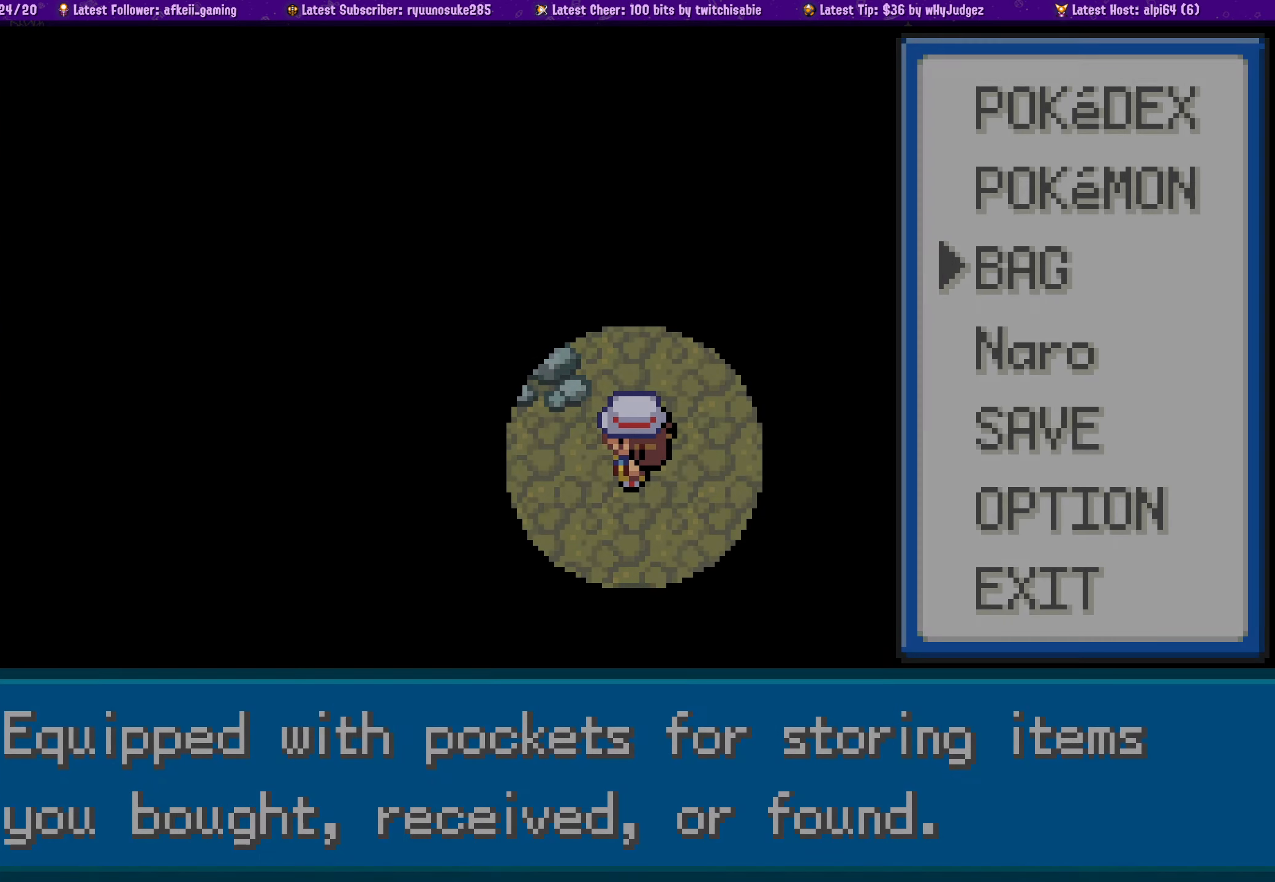
{"dt_ms": 500, "buttons": [], "left_stick": "center", "right_stick": "center", "events": [[17, "CROSS", "up"], [17, "START", "up"]]}
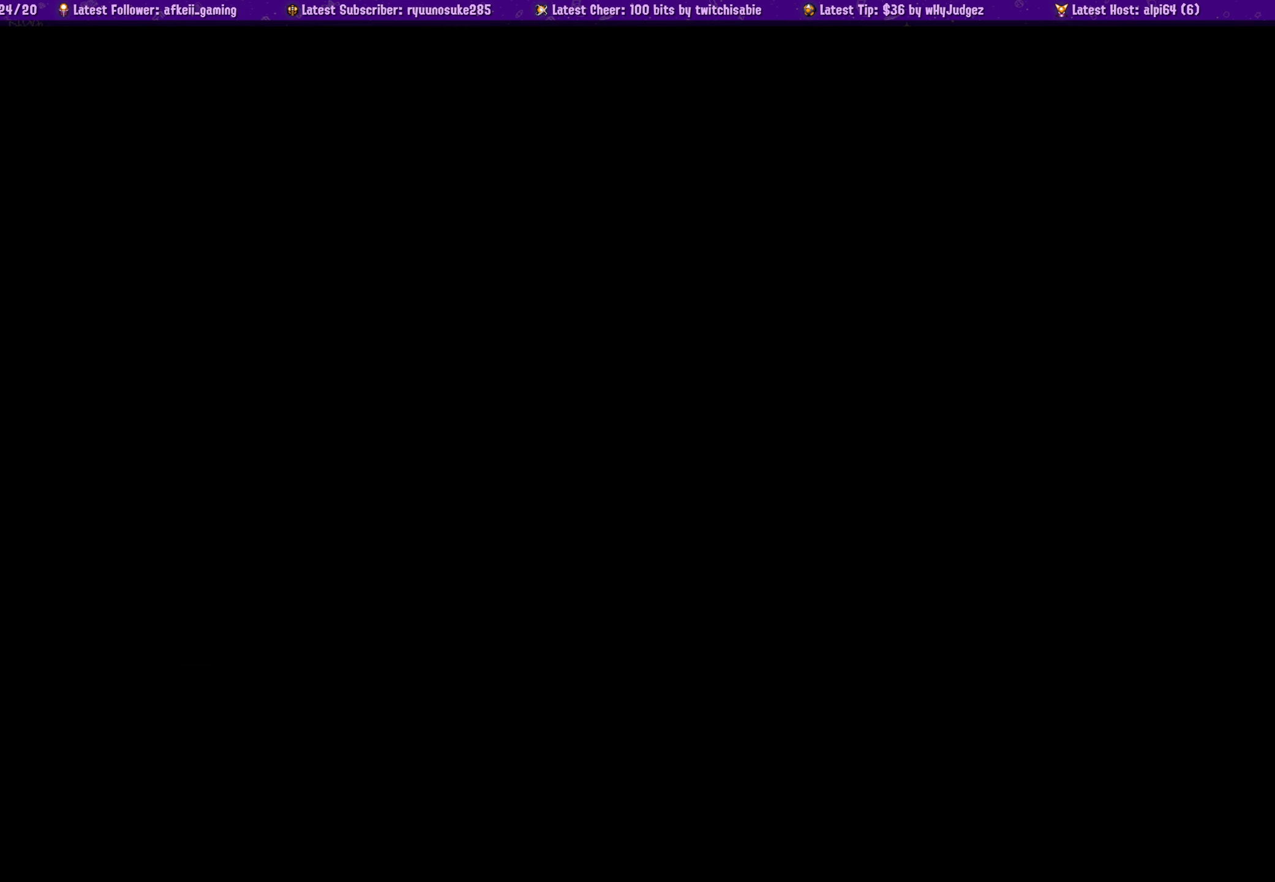
{"dt_ms": 500, "buttons": [], "left_stick": "center", "right_stick": "center", "events": []}
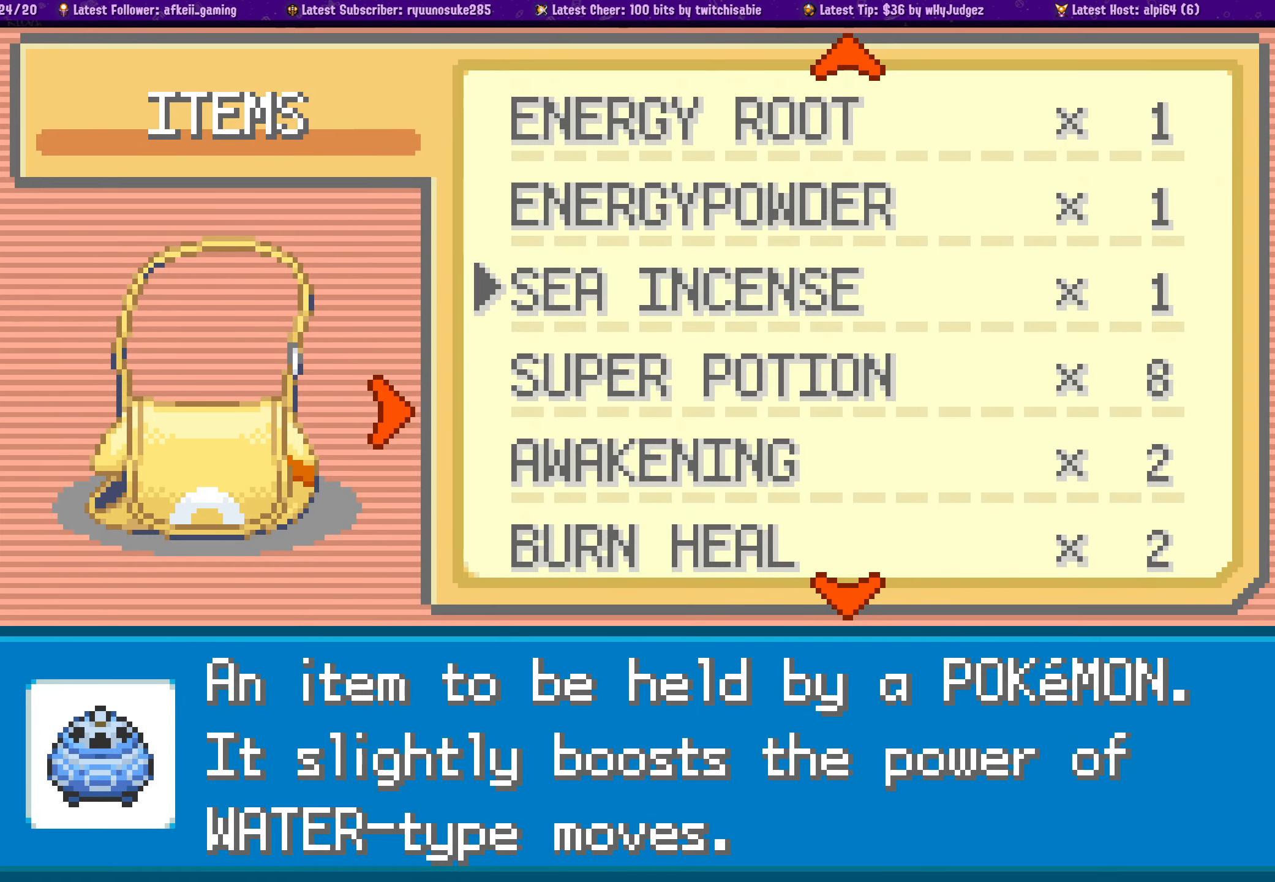
{"dt_ms": 500, "buttons": [], "left_stick": "center", "right_stick": "center", "events": [[283, "DPAD_DOWN", "down"], [400, "DPAD_DOWN", "up"]]}
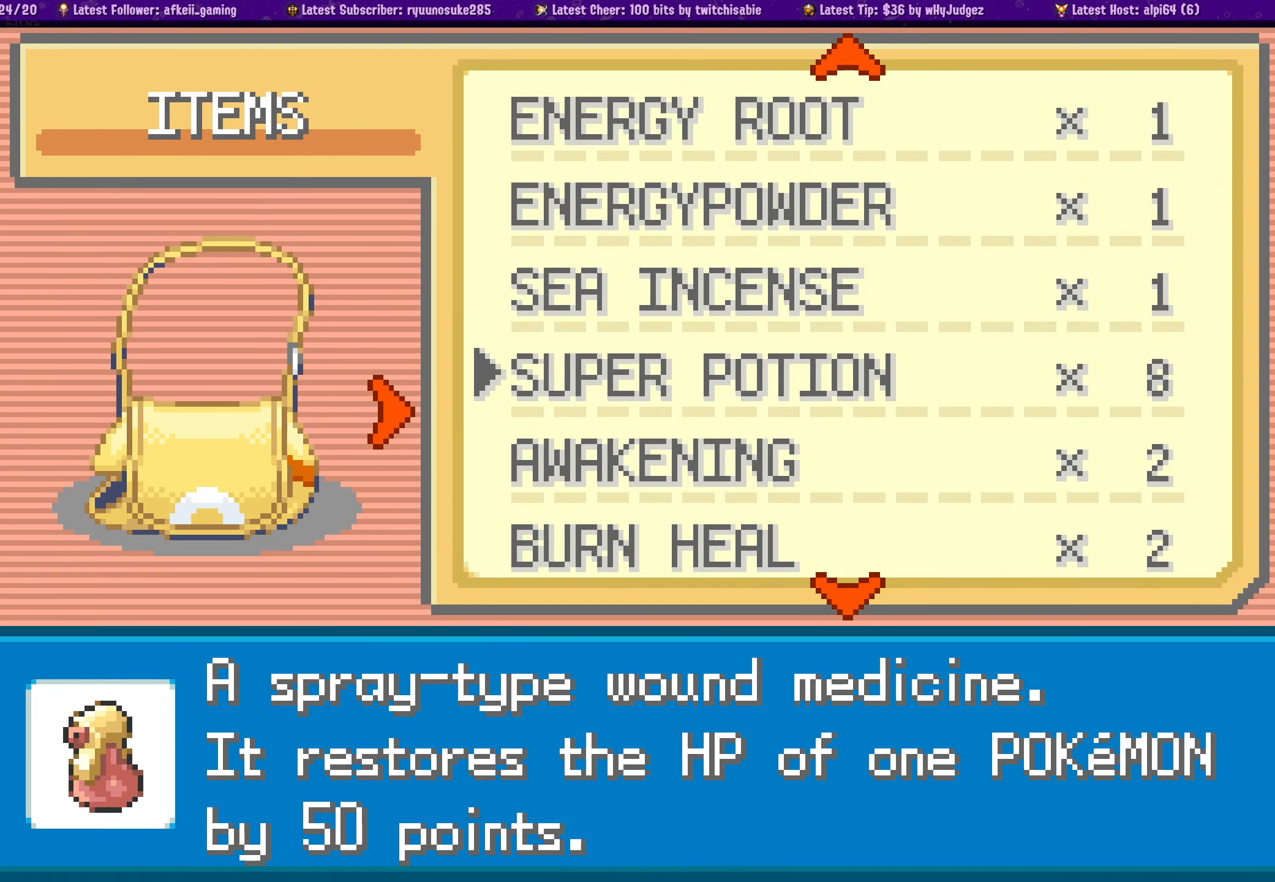
{"dt_ms": 500, "buttons": ["CROSS"], "left_stick": "center", "right_stick": "center", "events": [[33, "DPAD_DOWN", "down"], [150, "DPAD_DOWN", "up"], [400, "CROSS", "down"]]}
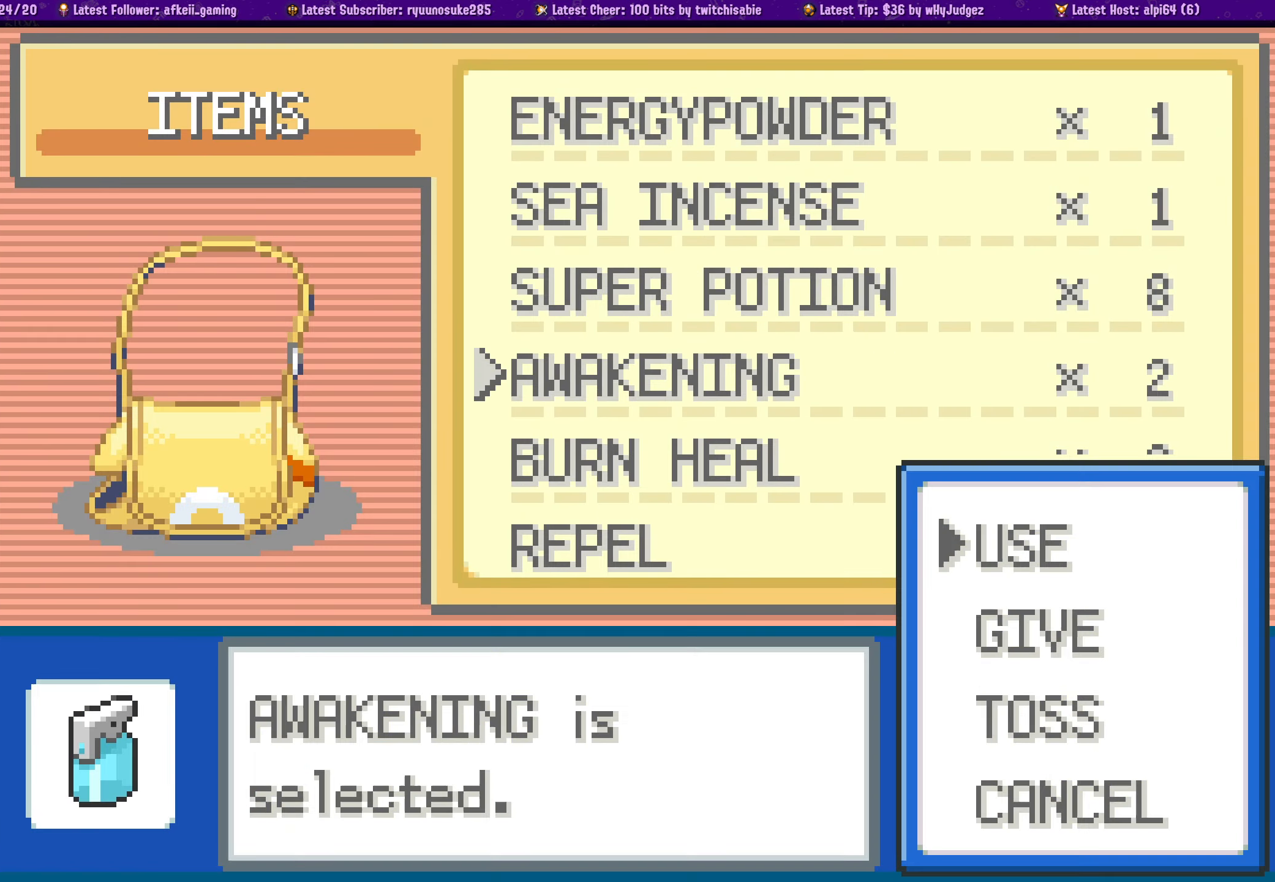
{"dt_ms": 500, "buttons": [], "left_stick": "center", "right_stick": "center", "events": [[50, "CROSS", "up"], [300, "CROSS", "down"], [433, "CROSS", "up"]]}
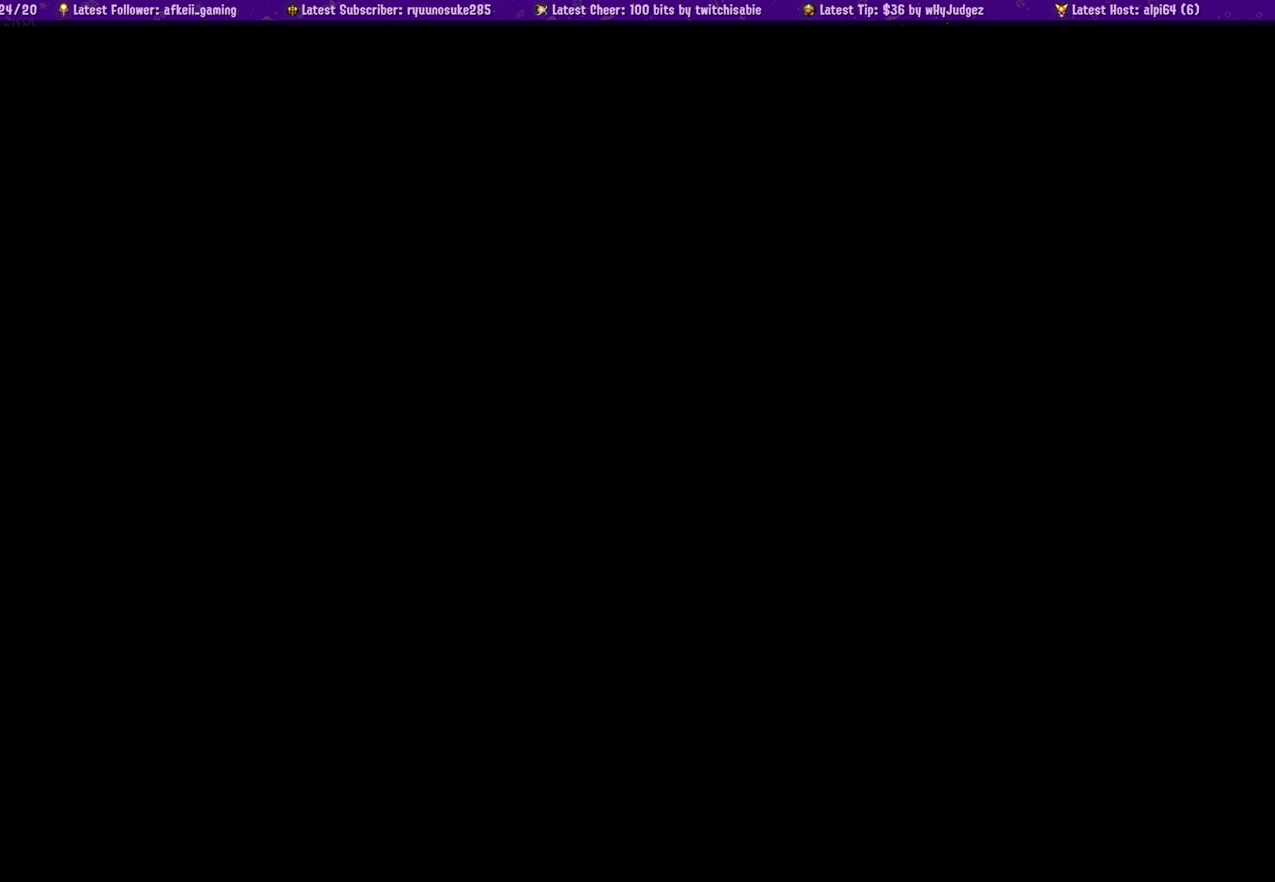
{"dt_ms": 500, "buttons": [], "left_stick": "center", "right_stick": "center", "events": []}
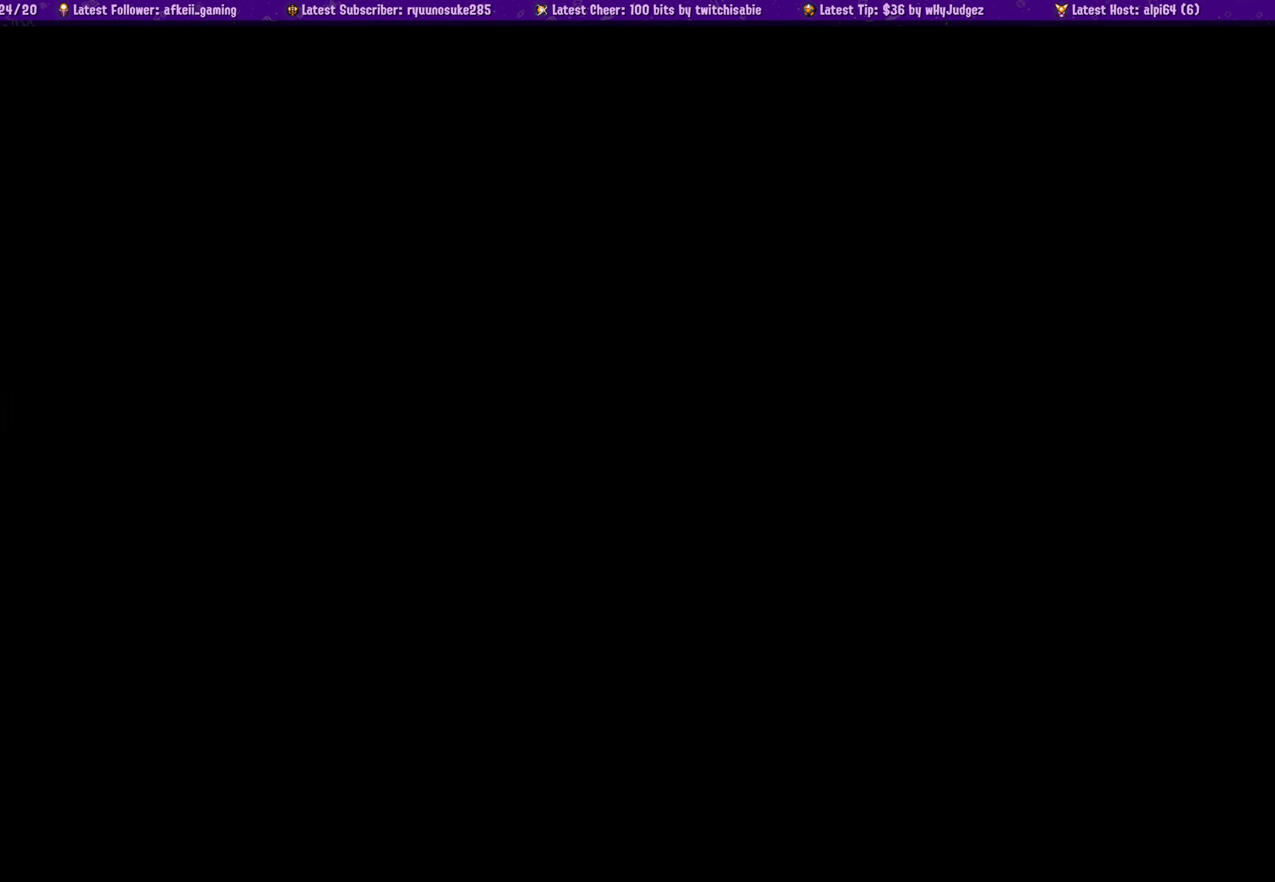
{"dt_ms": 500, "buttons": [], "left_stick": "center", "right_stick": "center", "events": []}
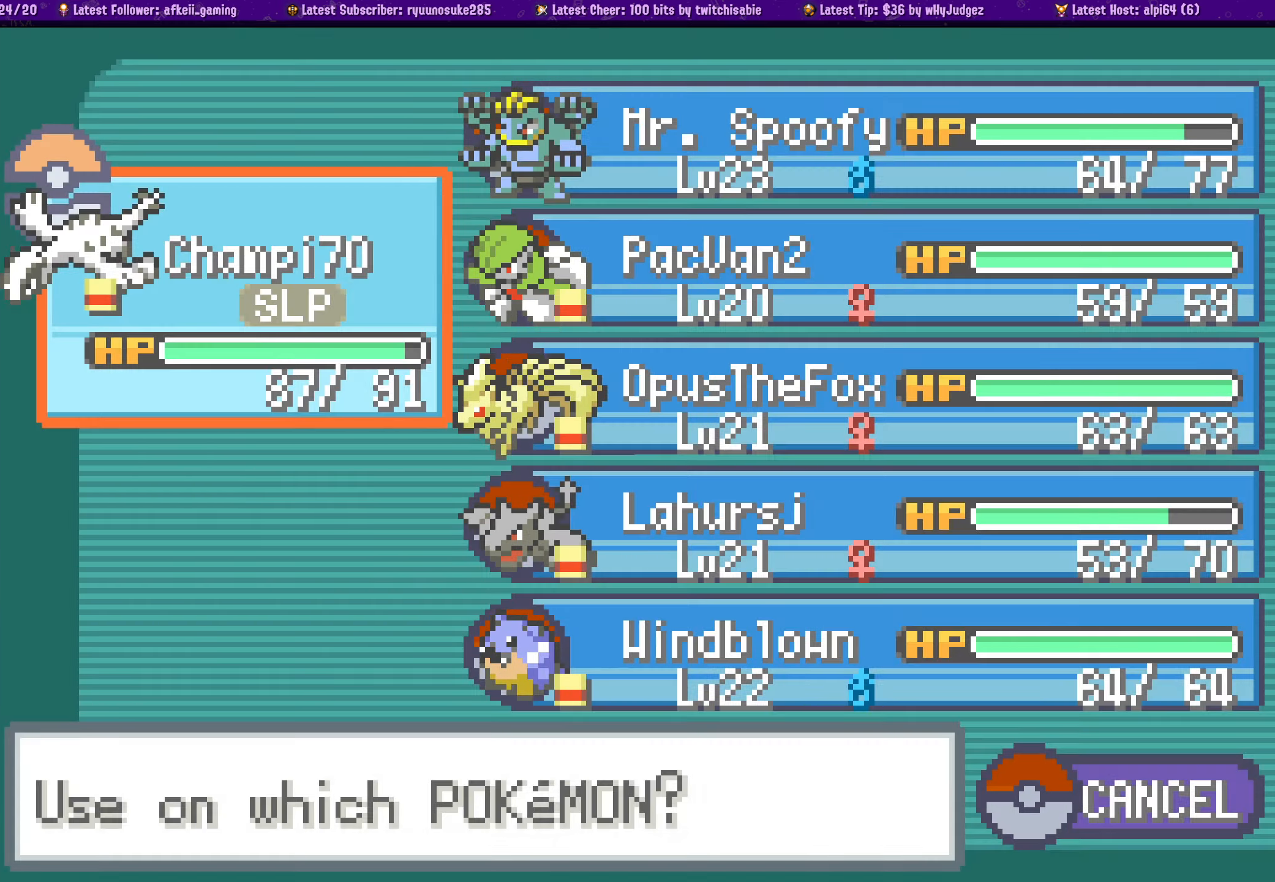
{"dt_ms": 500, "buttons": [], "left_stick": "center", "right_stick": "center", "events": [[34, "CROSS", "down"], [184, "CROSS", "up"]]}
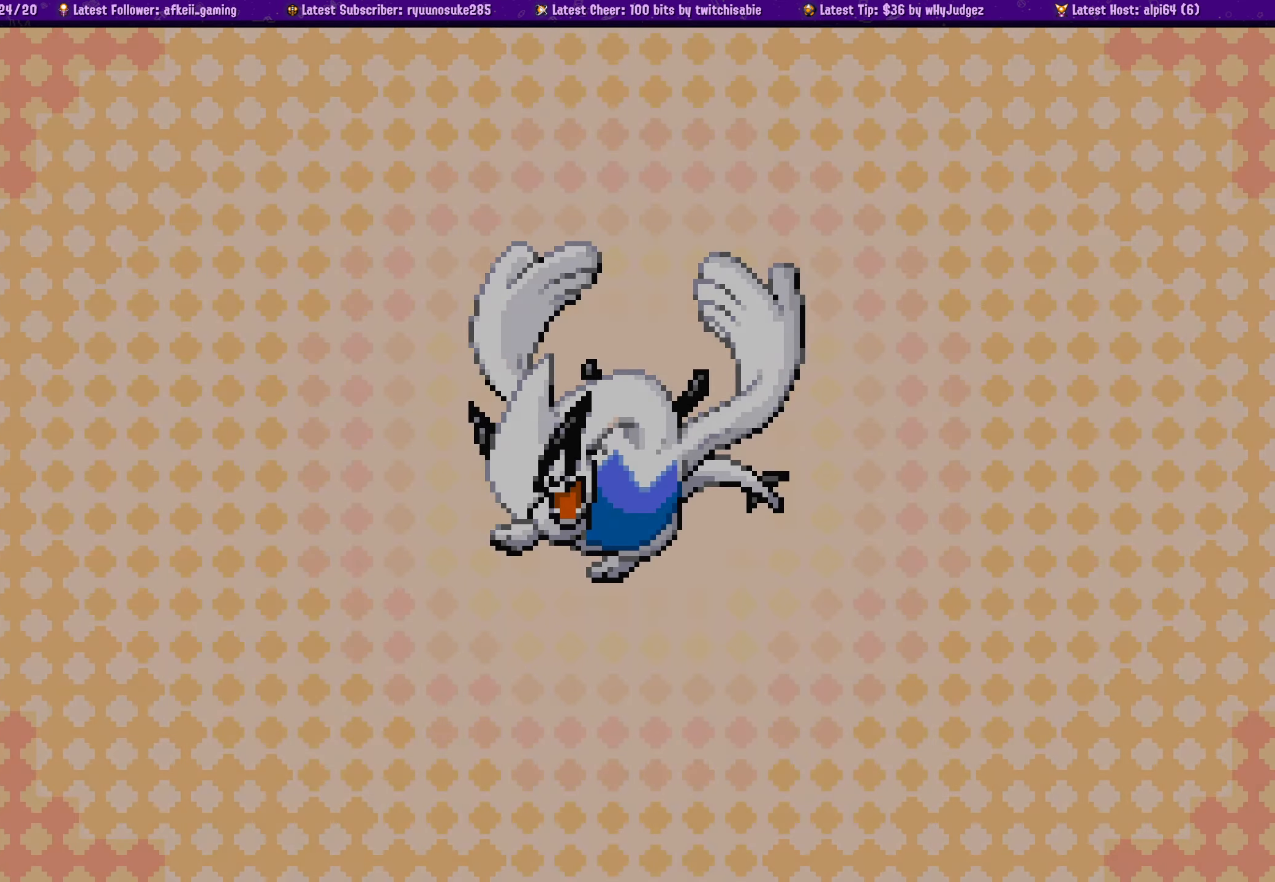
{"dt_ms": 500, "buttons": [], "left_stick": "center", "right_stick": "center", "events": []}
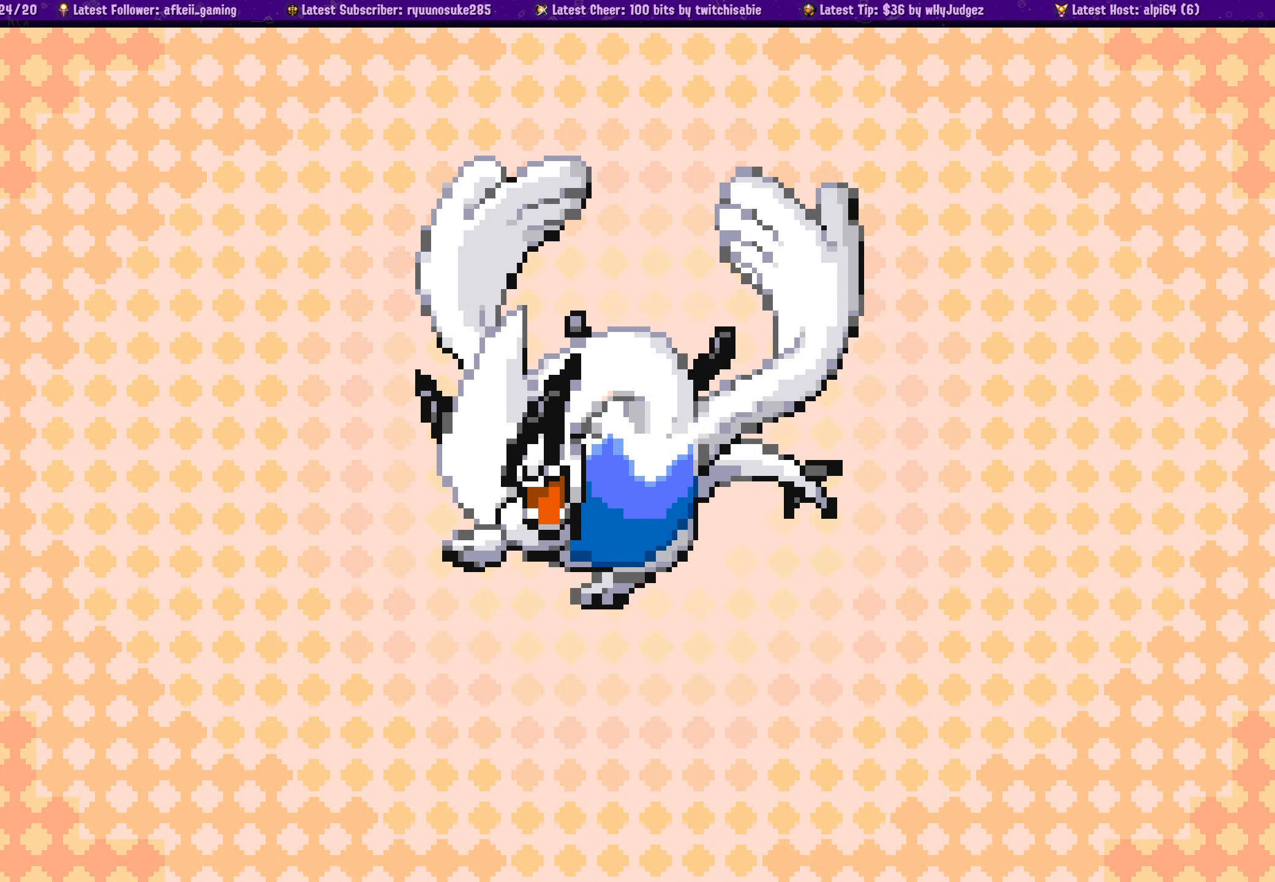
{"dt_ms": 500, "buttons": [], "left_stick": "center", "right_stick": "center", "events": []}
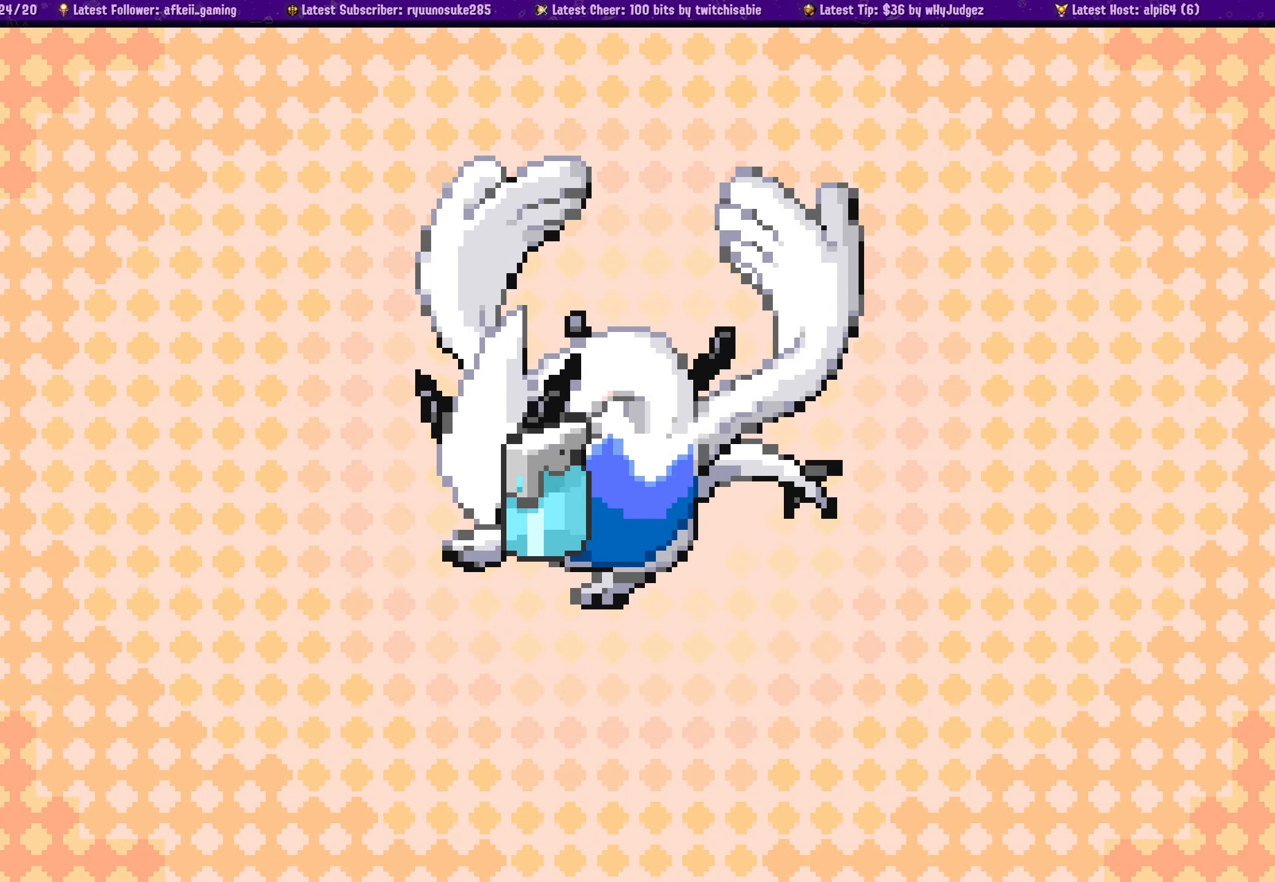
{"dt_ms": 500, "buttons": [], "left_stick": "center", "right_stick": "center", "events": []}
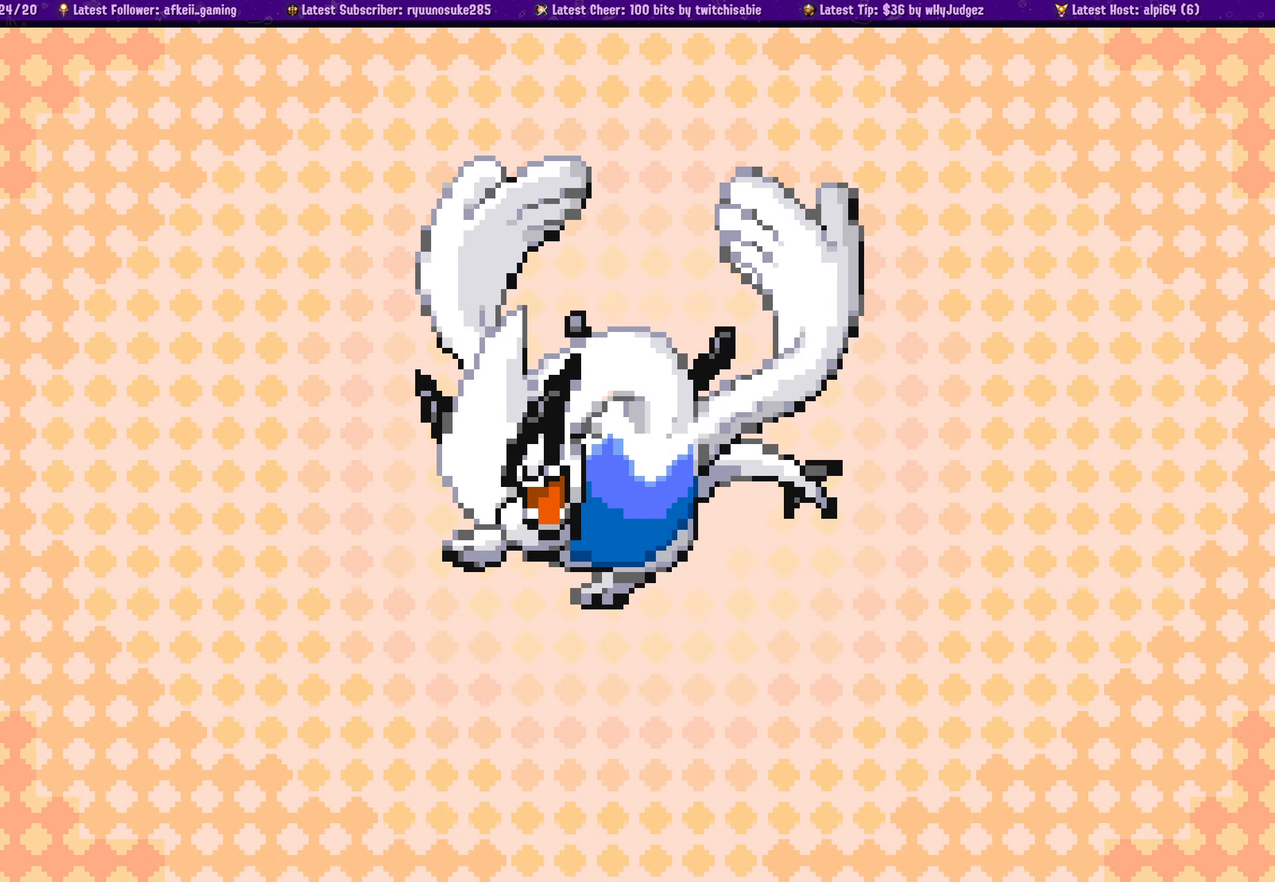
{"dt_ms": 500, "buttons": [], "left_stick": "center", "right_stick": "center", "events": []}
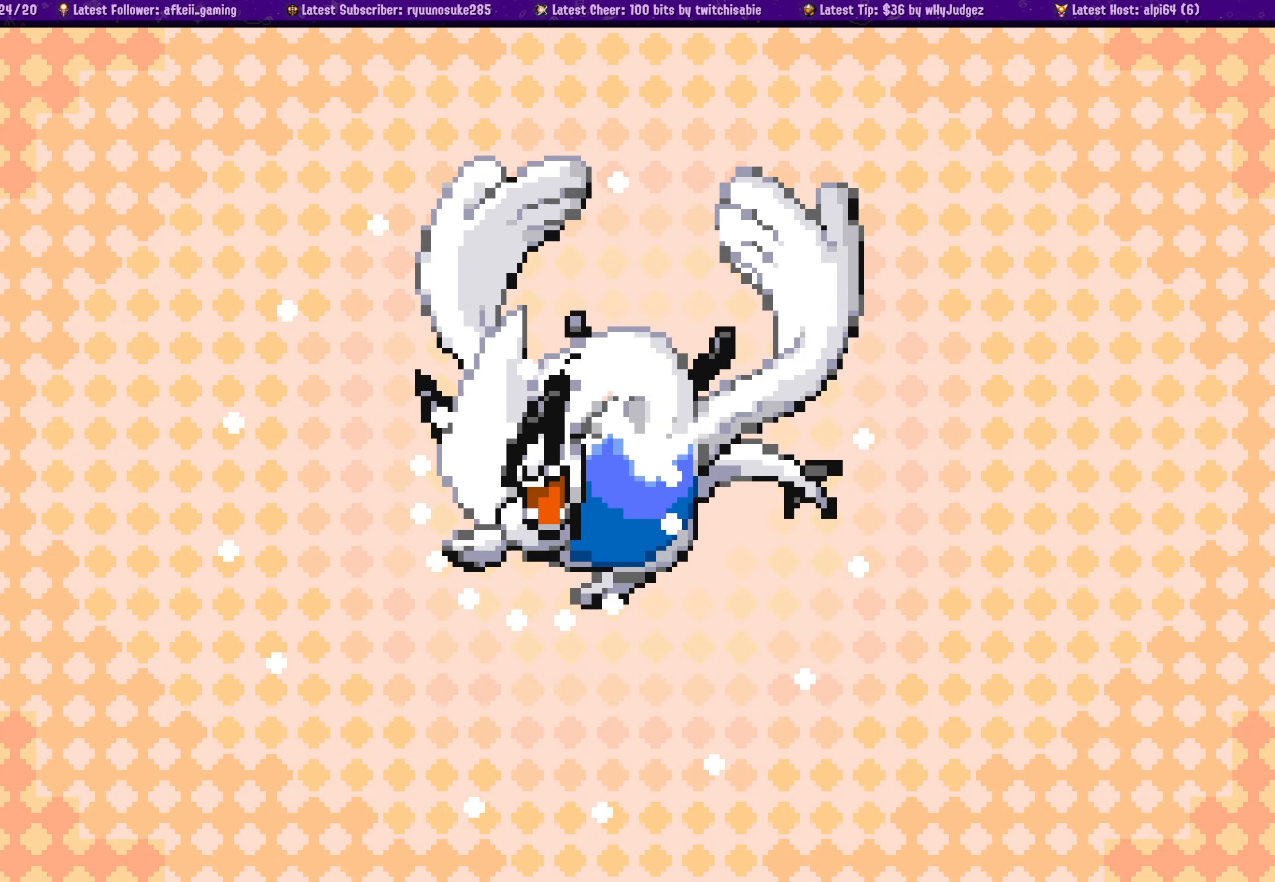
{"dt_ms": 500, "buttons": ["SQUARE"], "left_stick": "center", "right_stick": "center", "events": [[467, "SQUARE", "down"]]}
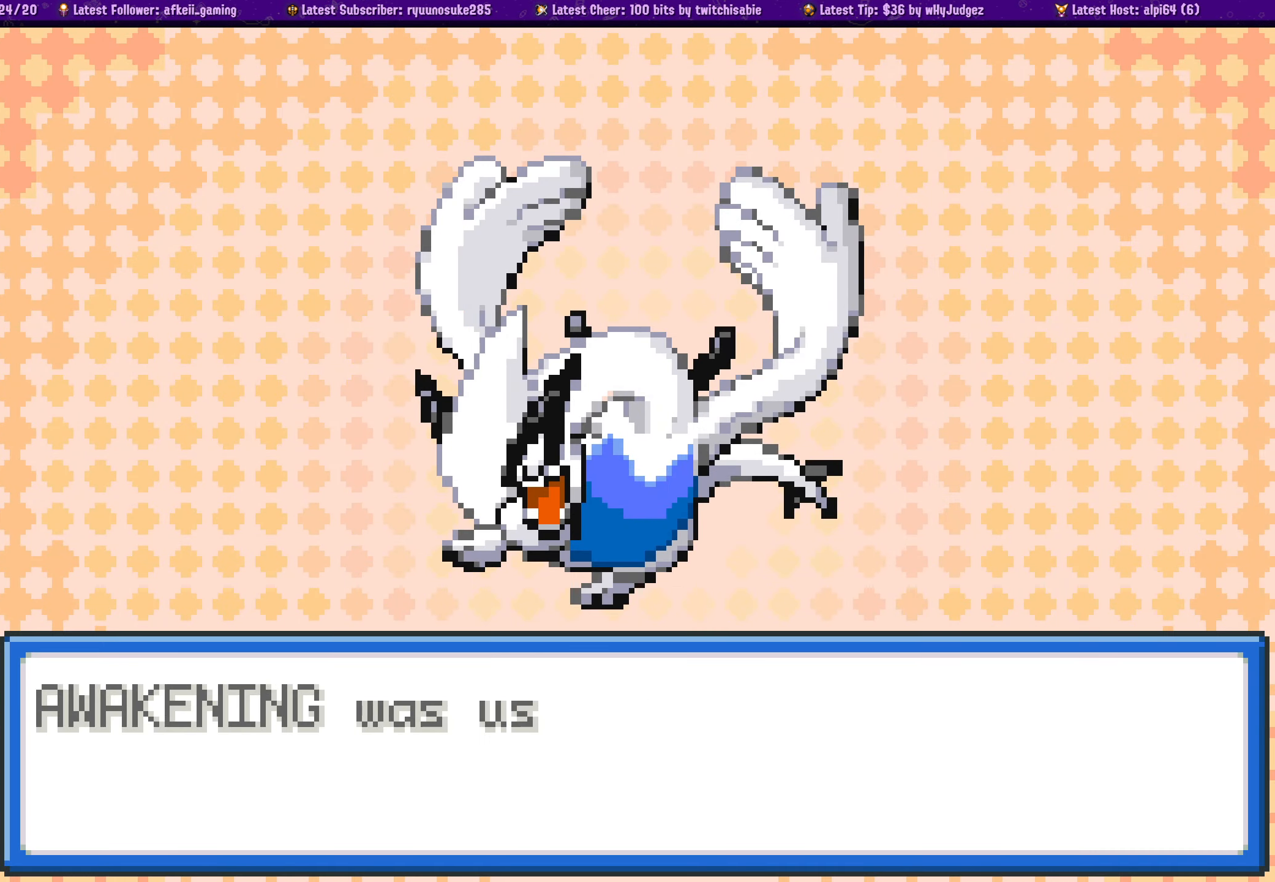
{"dt_ms": 500, "buttons": ["SQUARE"], "left_stick": "center", "right_stick": "center", "events": [[84, "SQUARE", "up"], [184, "SQUARE", "down"], [317, "SQUARE", "up"], [400, "SQUARE", "down"]]}
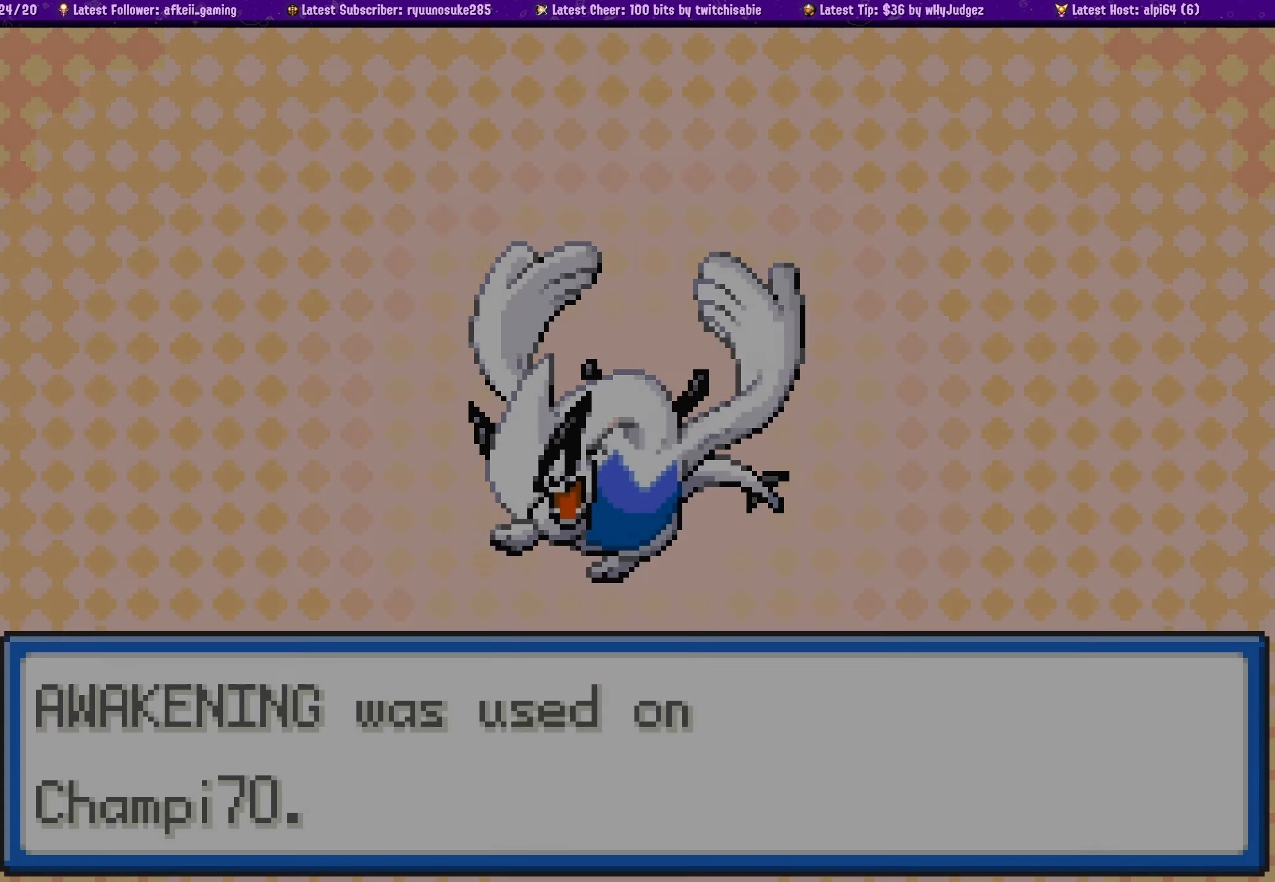
{"dt_ms": 500, "buttons": [], "left_stick": "center", "right_stick": "center", "events": [[17, "SQUARE", "up"], [100, "SQUARE", "down"], [384, "SQUARE", "up"]]}
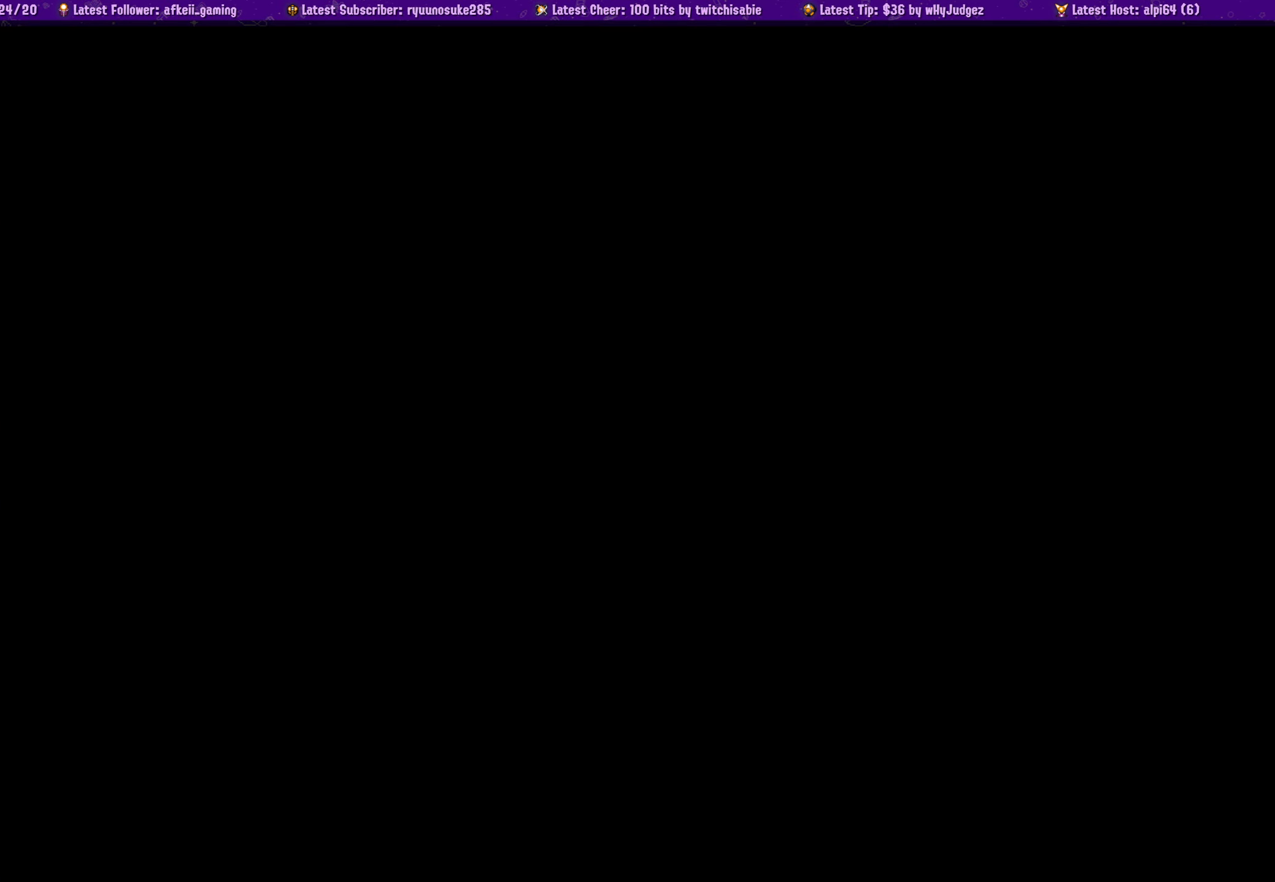
{"dt_ms": 500, "buttons": ["SQUARE"], "left_stick": "center", "right_stick": "center", "events": [[150, "SQUARE", "down"], [284, "SQUARE", "up"], [417, "SQUARE", "down"]]}
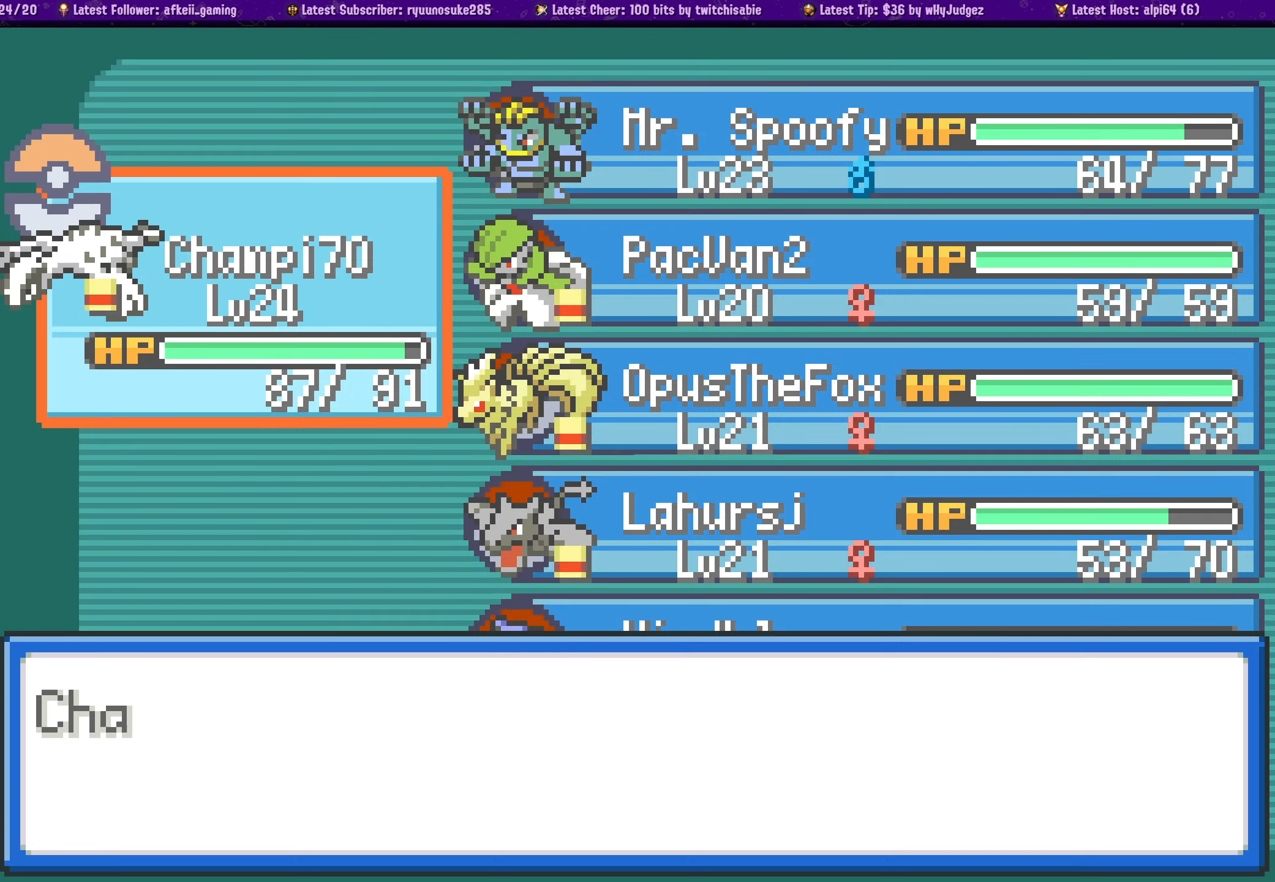
{"dt_ms": 500, "buttons": ["SQUARE"], "left_stick": "center", "right_stick": "center", "events": [[200, "SQUARE", "up"], [283, "SQUARE", "down"], [400, "SQUARE", "up"], [500, "SQUARE", "down"]]}
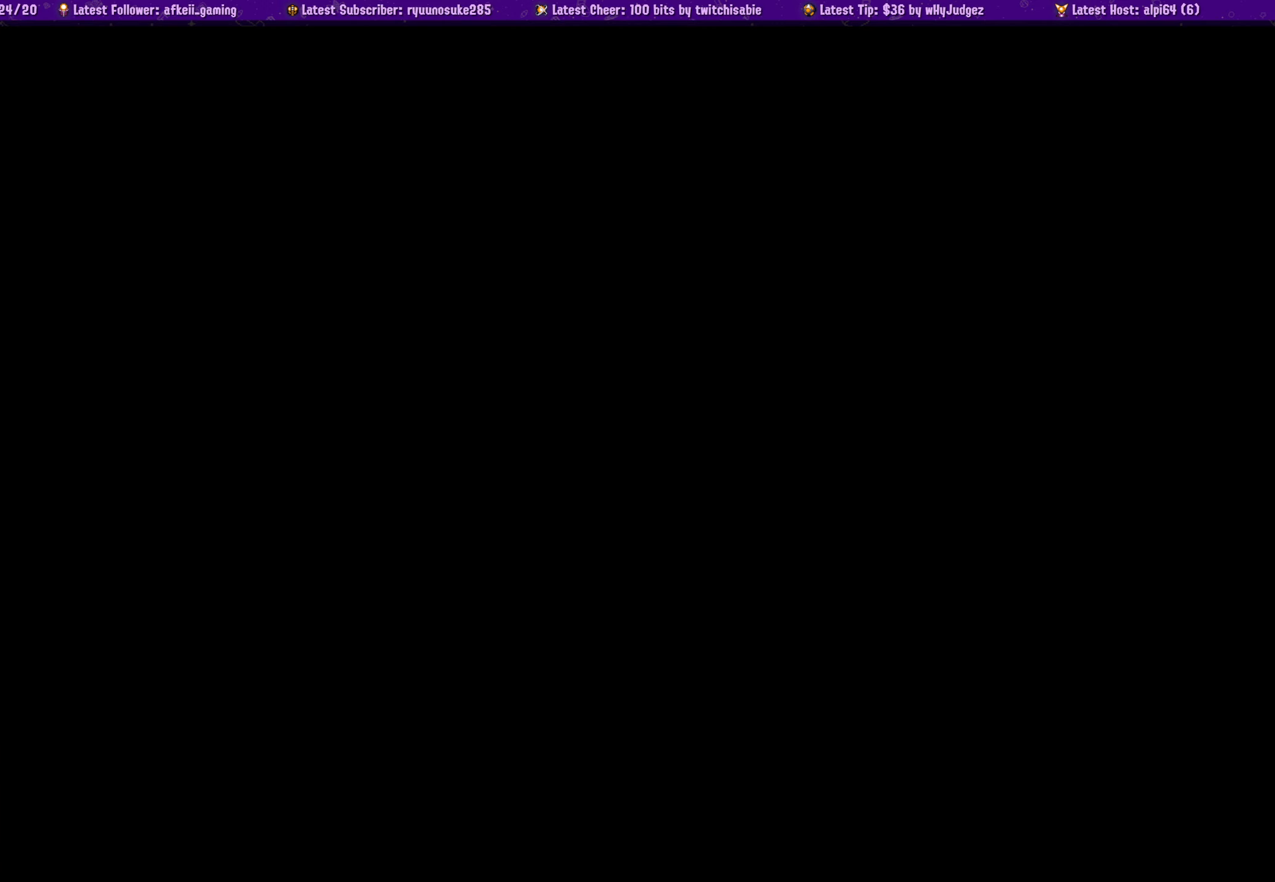
{"dt_ms": 500, "buttons": [], "left_stick": "center", "right_stick": "center", "events": [[100, "SQUARE", "up"], [233, "SQUARE", "down"], [383, "SQUARE", "up"]]}
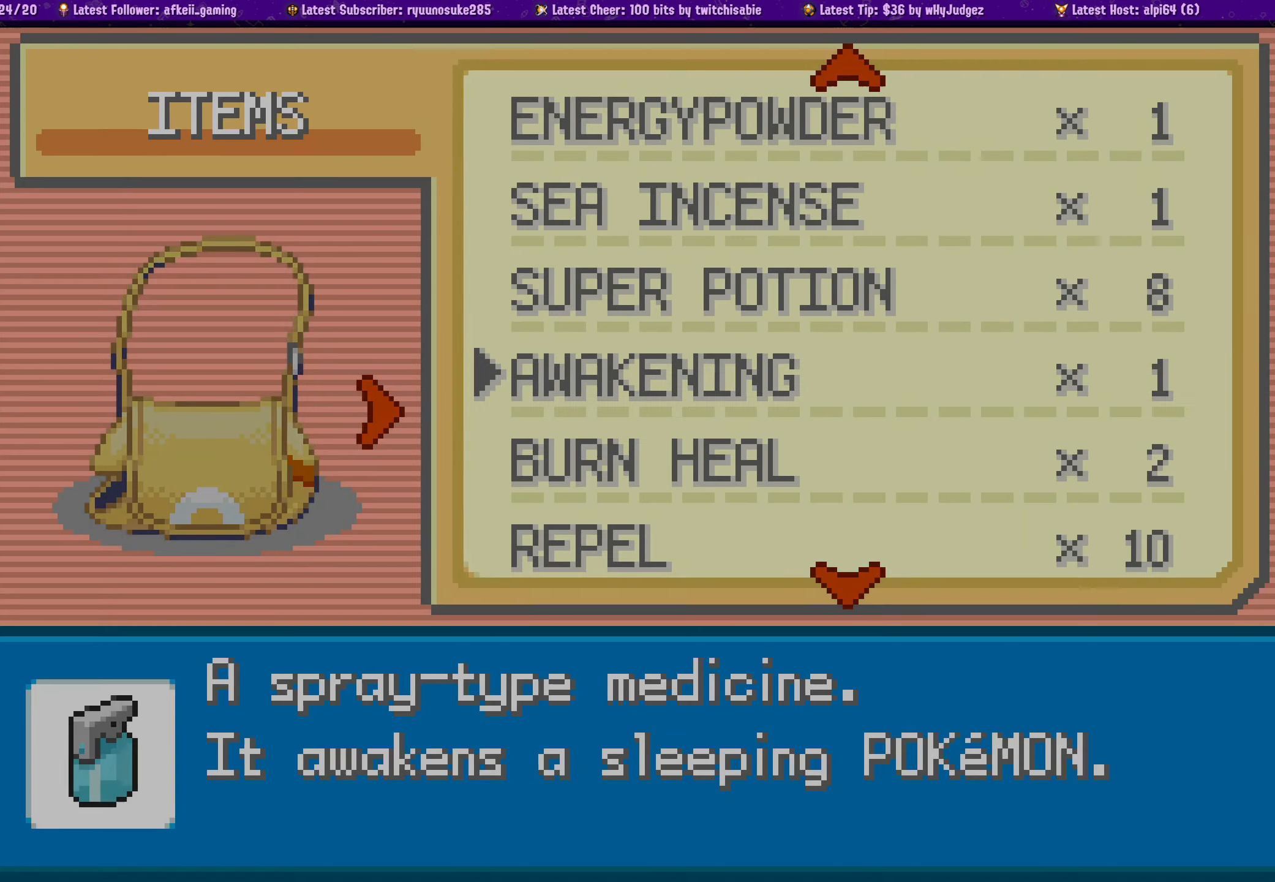
{"dt_ms": 500, "buttons": [], "left_stick": "center", "right_stick": "center"}
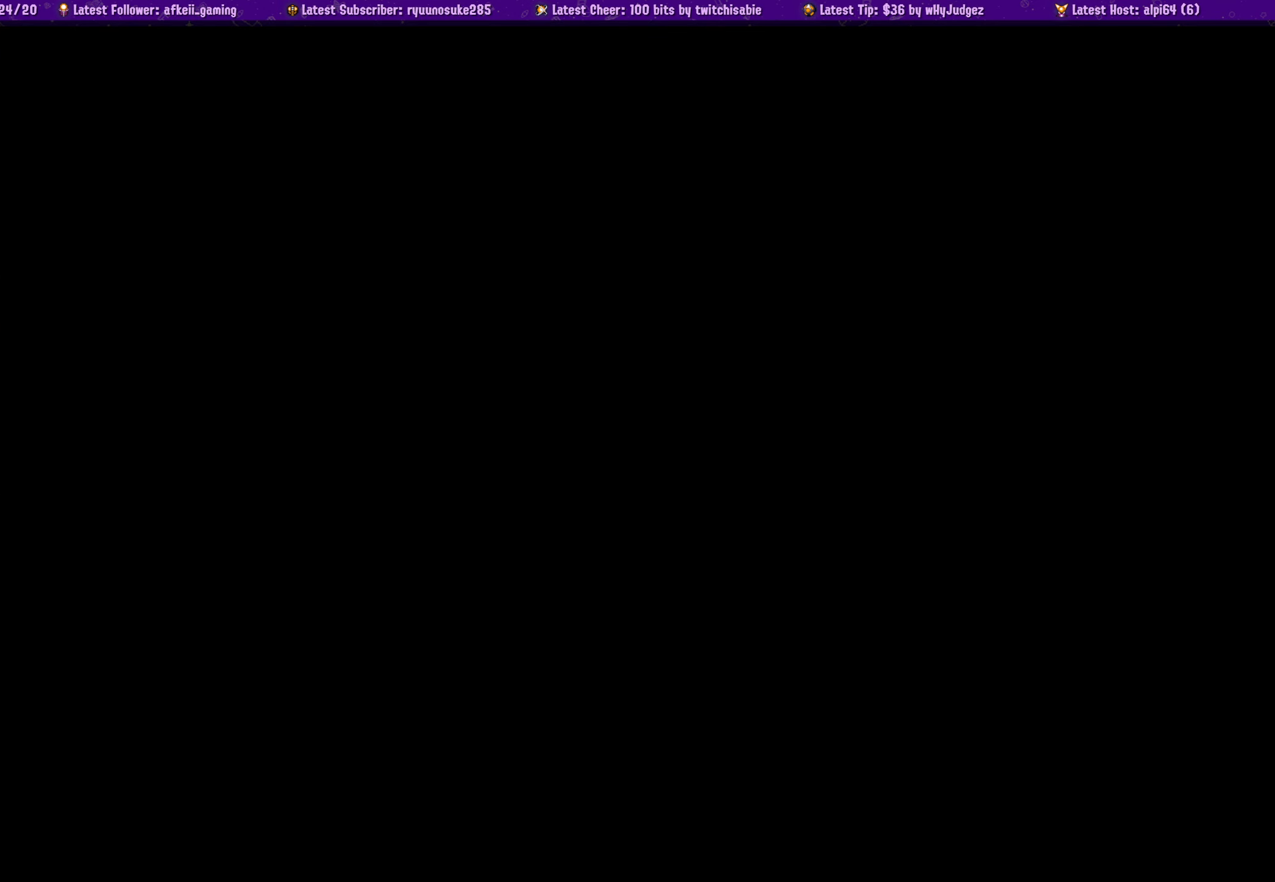
{"dt_ms": 1000, "buttons": [], "left_stick": "center", "right_stick": "center"}
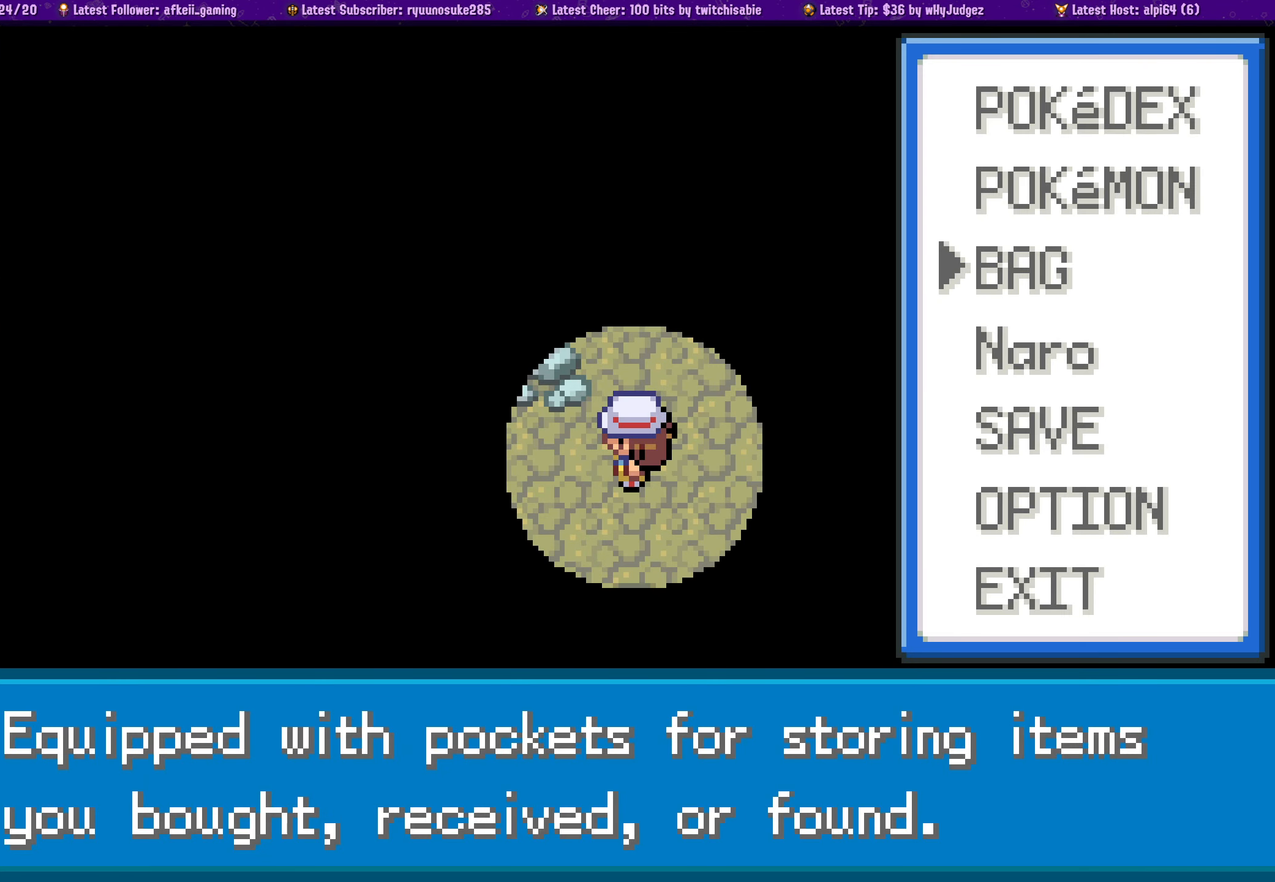
{"dt_ms": 500, "buttons": [], "left_stick": "center", "right_stick": "center", "events": [[116, "SQUARE", "down"], [250, "SQUARE", "up"]]}
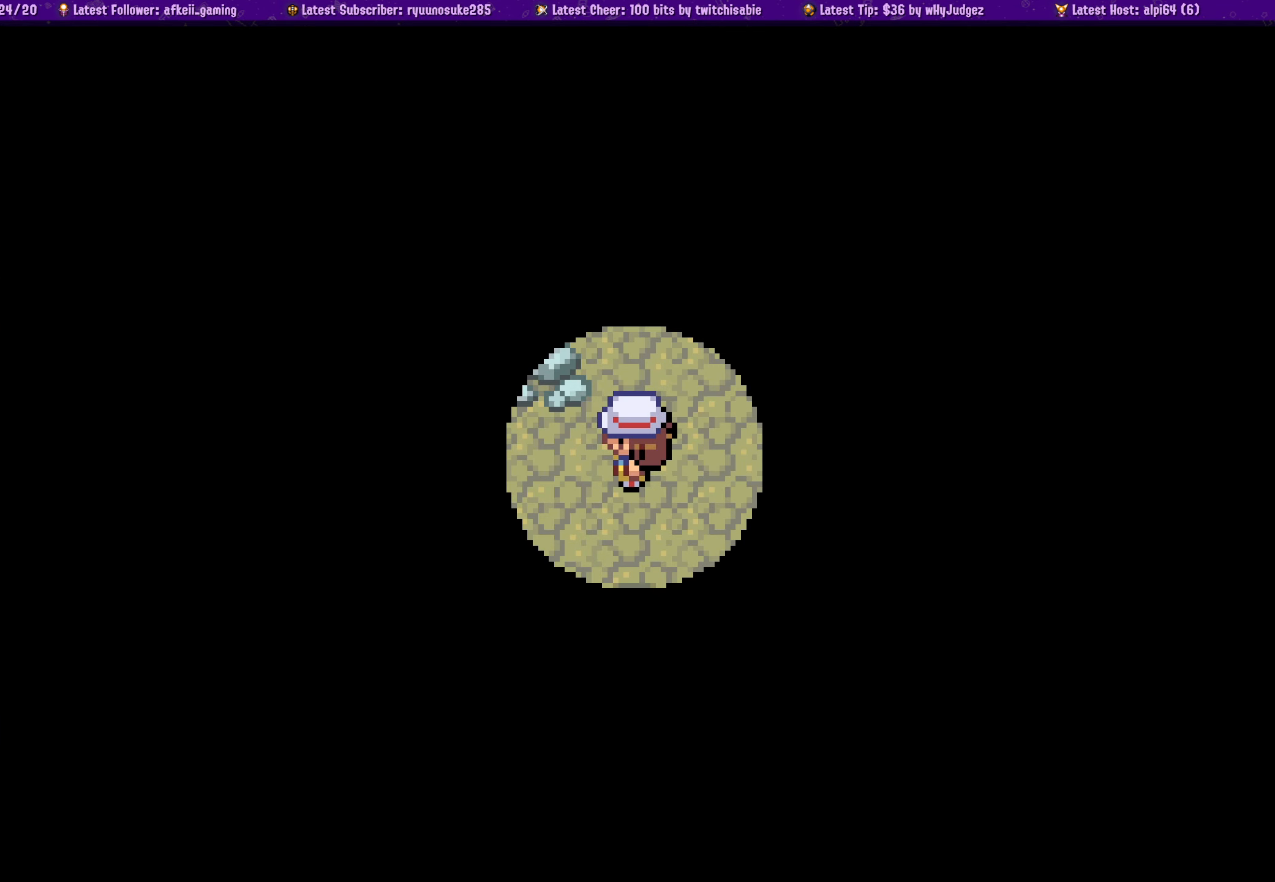
{"dt_ms": 500, "buttons": [], "left_stick": "center", "right_stick": "center", "events": [[83, "DPAD_LEFT", "down"], [266, "DPAD_LEFT", "up"]]}
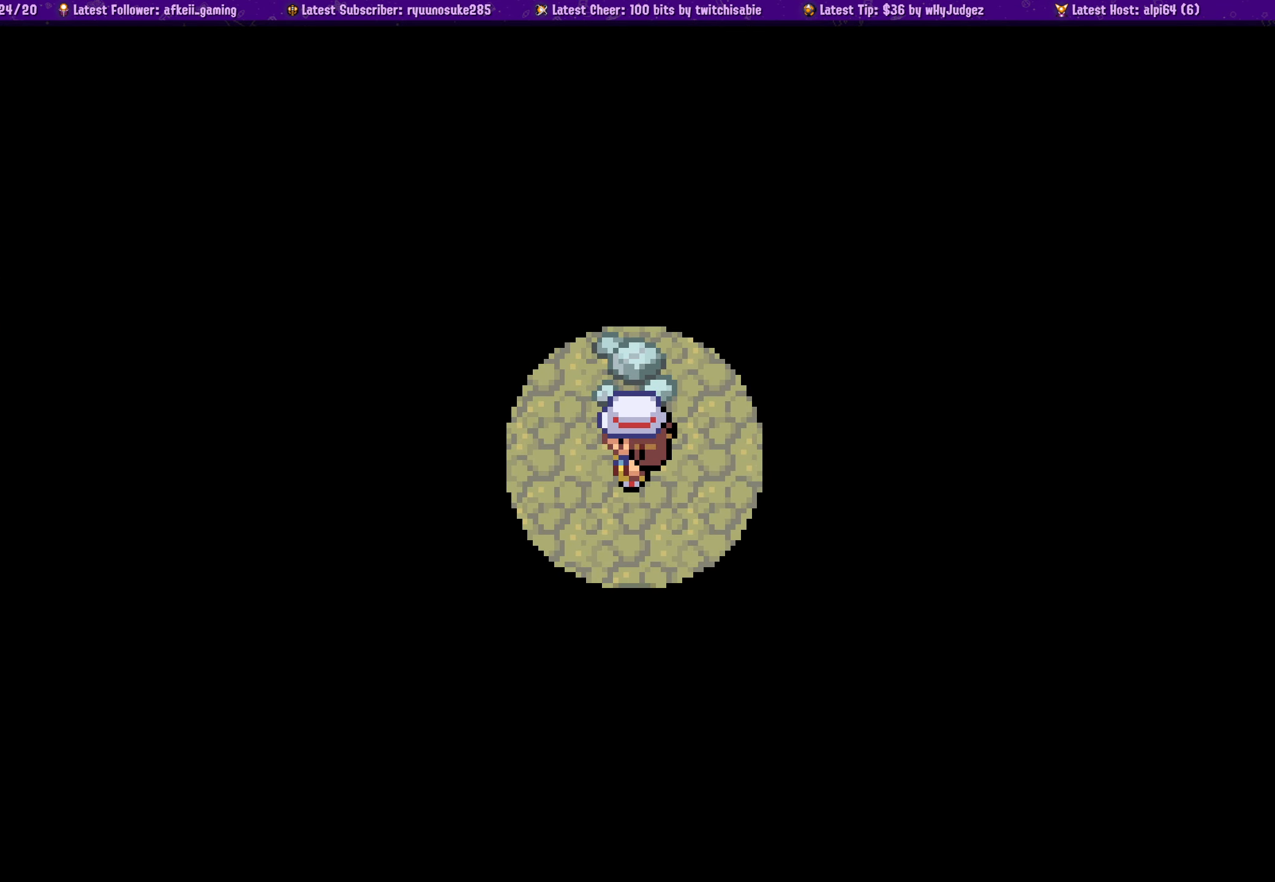
{"dt_ms": 500, "buttons": [], "left_stick": "center", "right_stick": "center", "events": []}
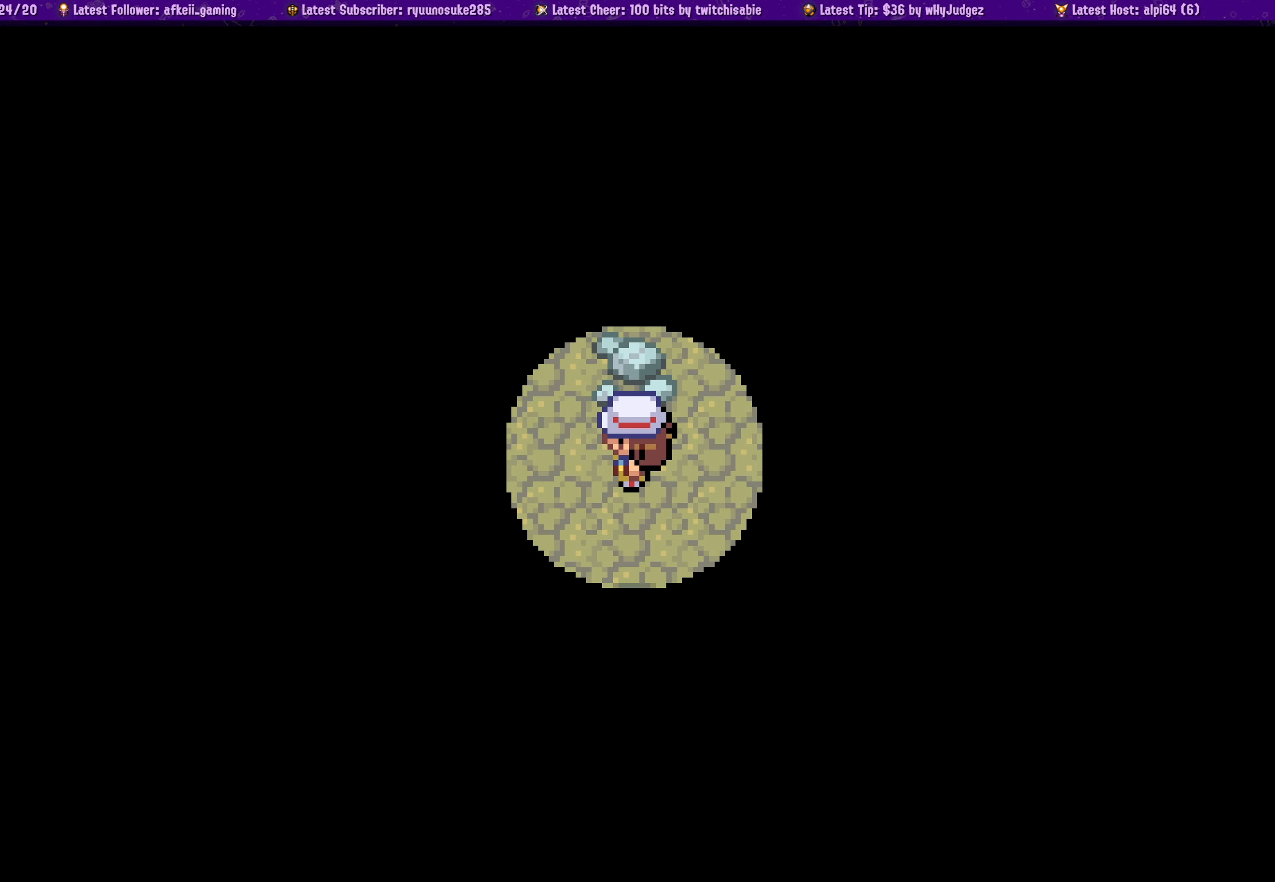
{"dt_ms": 1000, "buttons": [], "left_stick": "center", "right_stick": "center"}